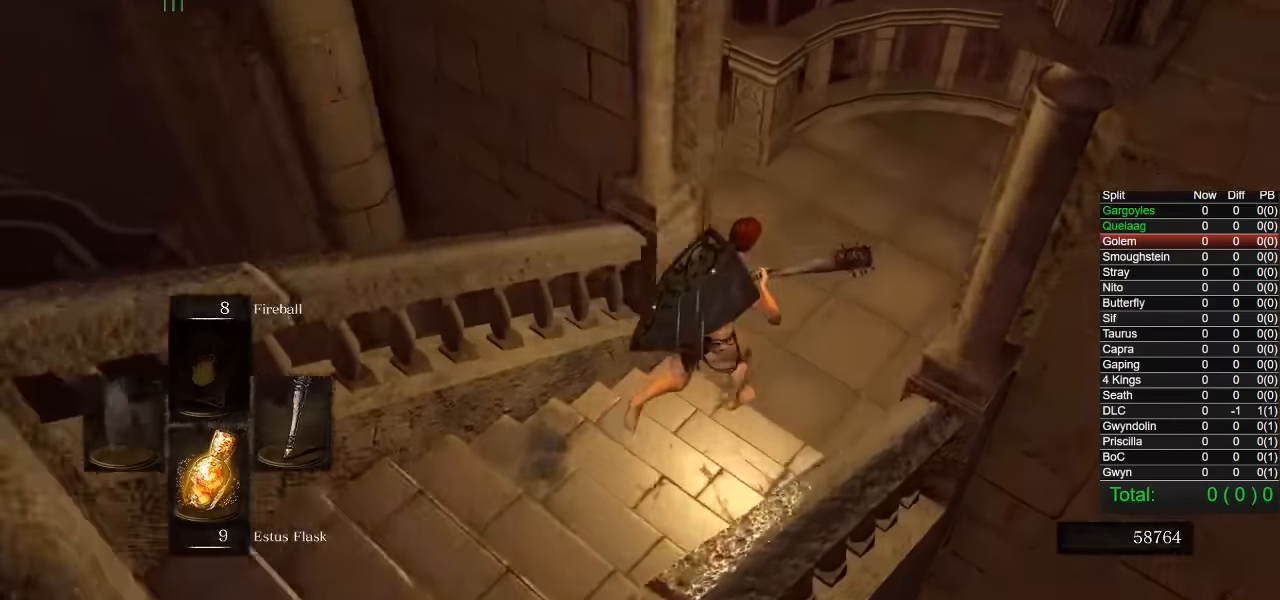
Gameplay with a controller (PlayStation layout); each line is a JSON object with the inputs held at the frame after it. "events" lists button and stick changes between this image and that frame as [ms after this image, input, new state], when the widget could be followed in between.
{"buttons": ["CIRCLE"], "left_stick": "up", "right_stick": "down-left", "events": [[267, "left_stick", "up"], [267, "right_stick", "down-left"]]}
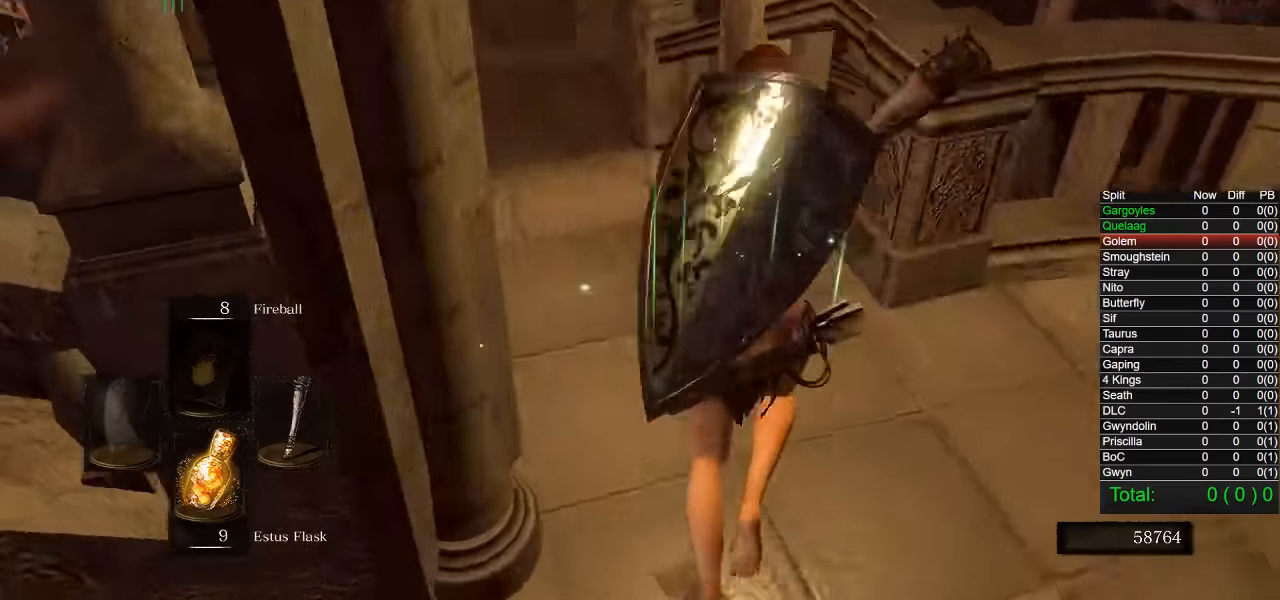
{"buttons": ["CIRCLE"], "left_stick": "up", "right_stick": "right", "events": [[67, "right_stick", "center"], [500, "right_stick", "right"]]}
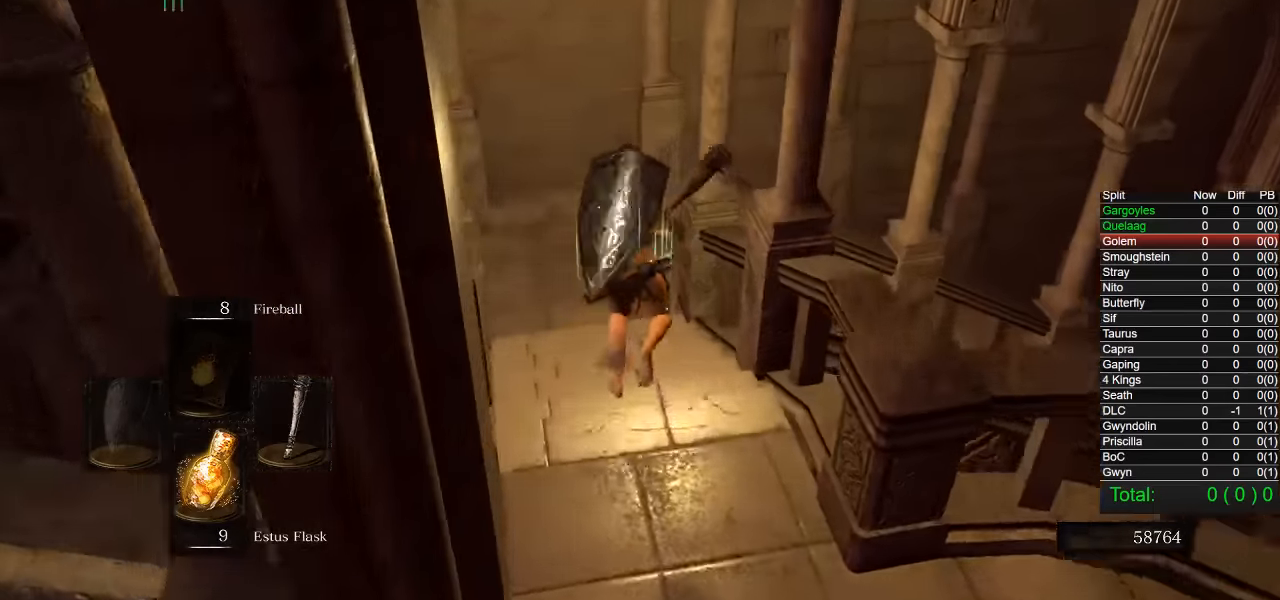
{"buttons": ["CIRCLE"], "left_stick": "up", "right_stick": "right", "events": []}
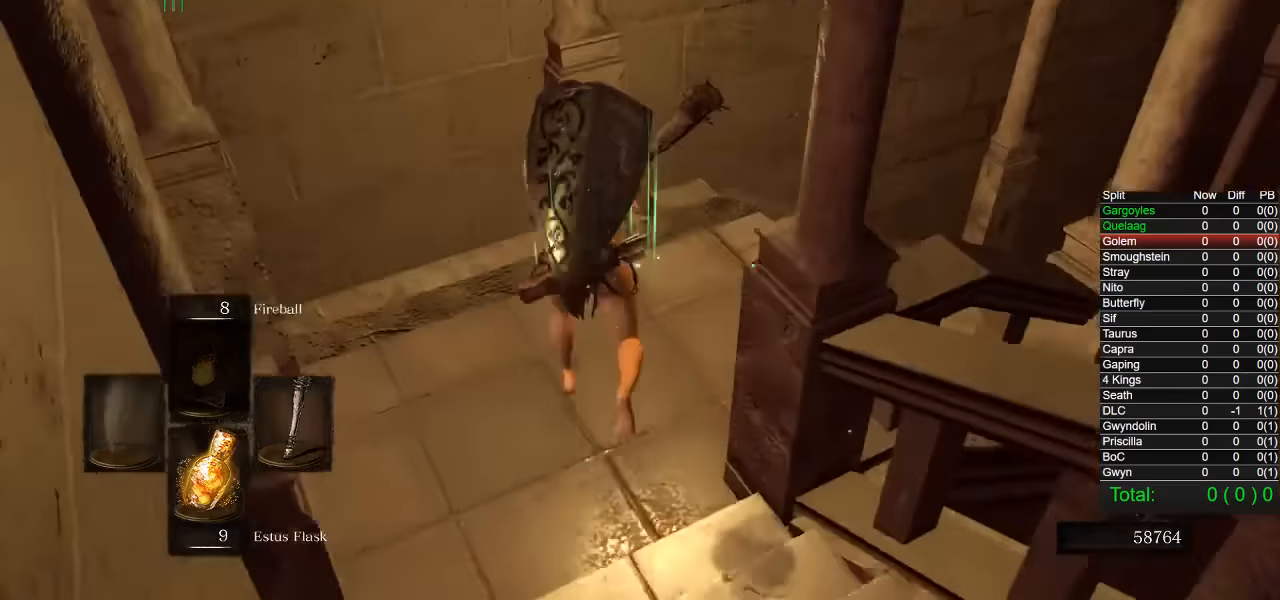
{"buttons": ["CIRCLE"], "left_stick": "up", "right_stick": "right", "events": [[133, "R1", "down"], [233, "R1", "up"]]}
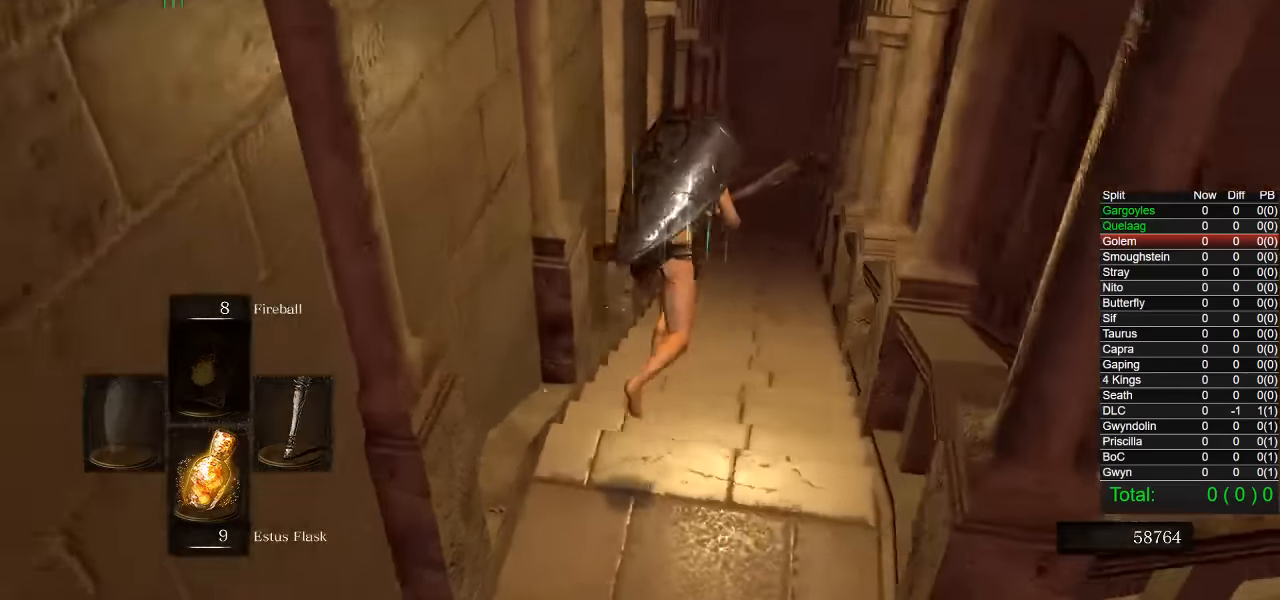
{"buttons": ["CIRCLE"], "left_stick": "up", "right_stick": "right", "events": []}
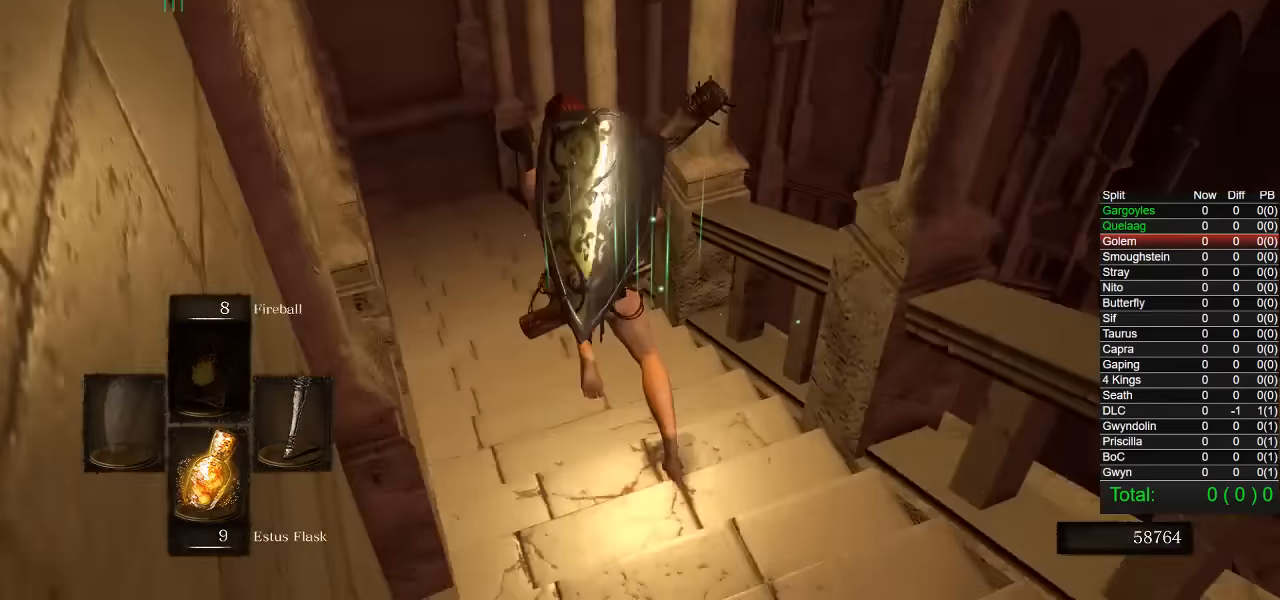
{"buttons": ["CIRCLE"], "left_stick": "up", "right_stick": "right", "events": []}
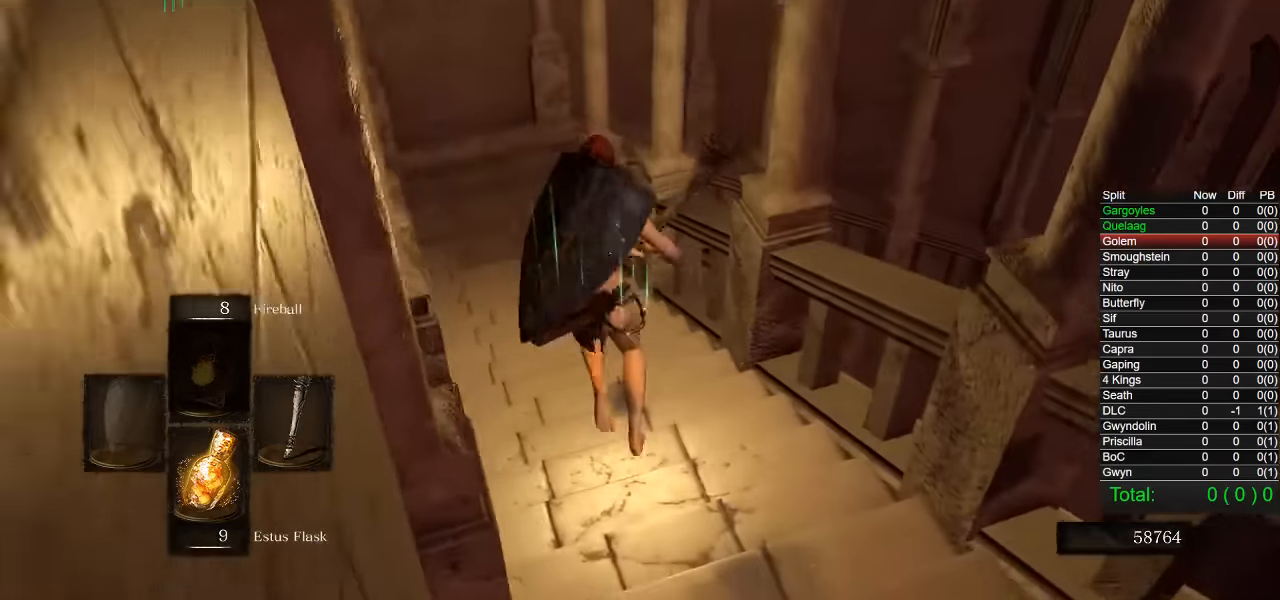
{"buttons": ["CIRCLE"], "left_stick": "up", "right_stick": "right", "events": []}
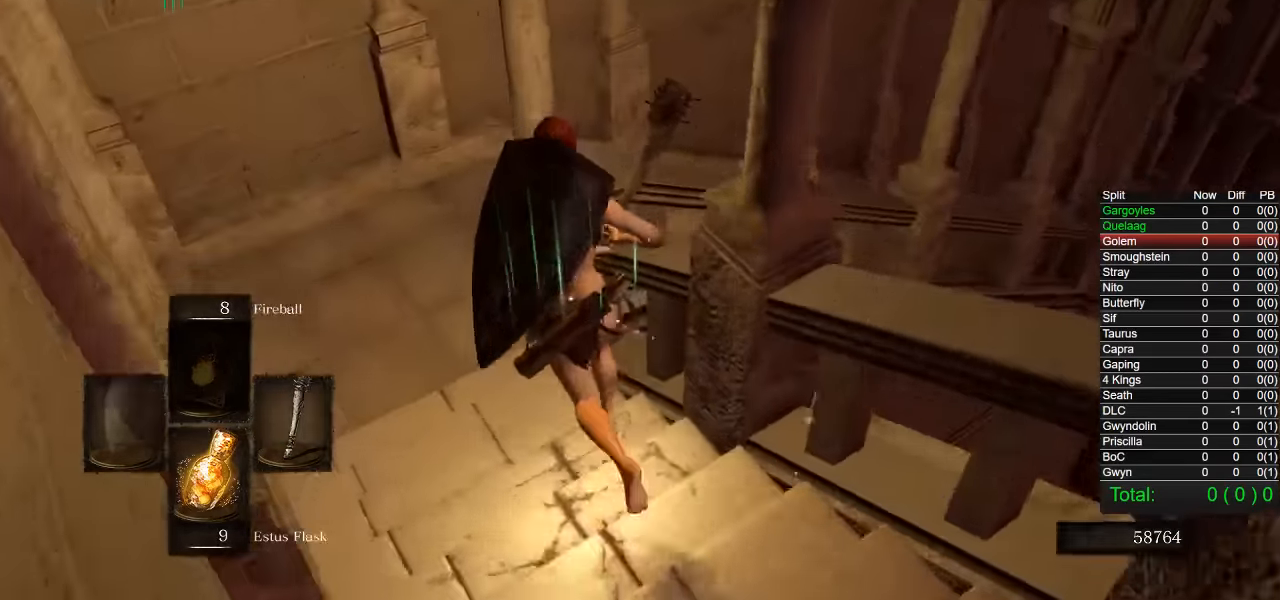
{"buttons": ["CIRCLE"], "left_stick": "up", "right_stick": "right", "events": []}
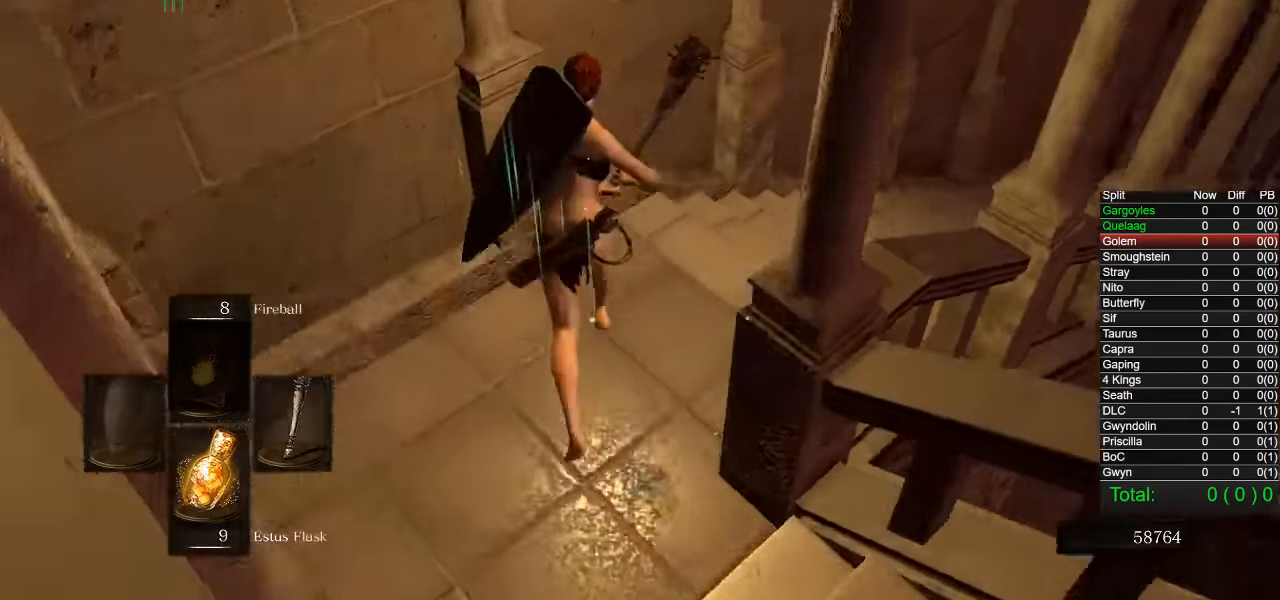
{"buttons": ["CIRCLE"], "left_stick": "up", "right_stick": "right", "events": []}
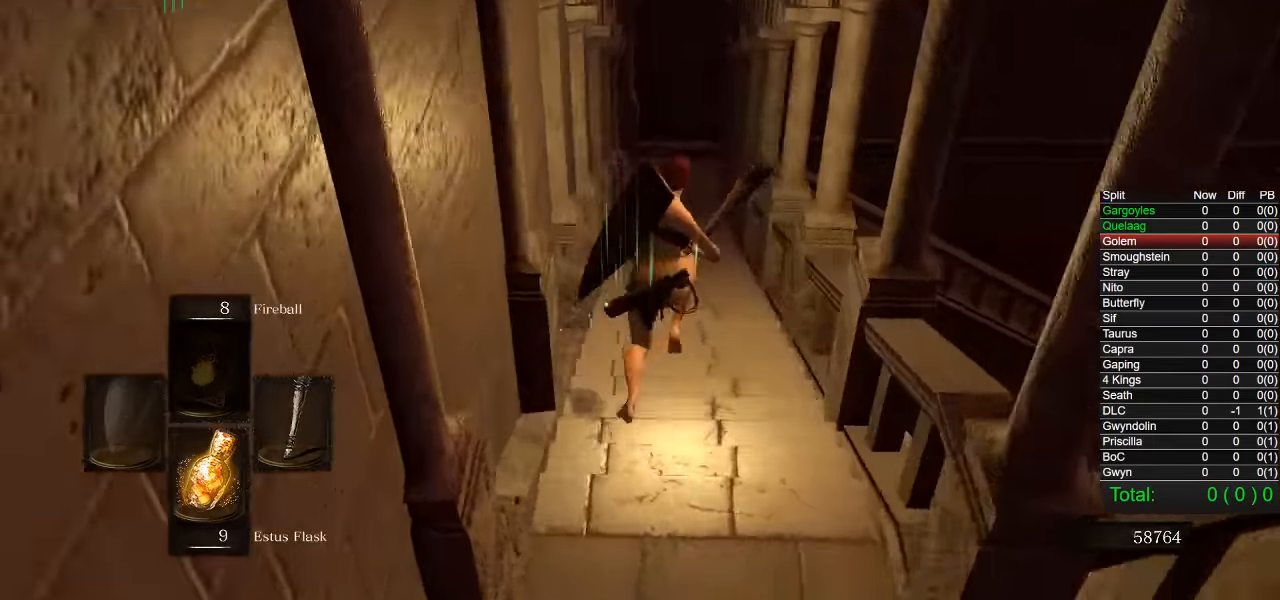
{"buttons": ["CIRCLE"], "left_stick": "up", "right_stick": "right", "events": []}
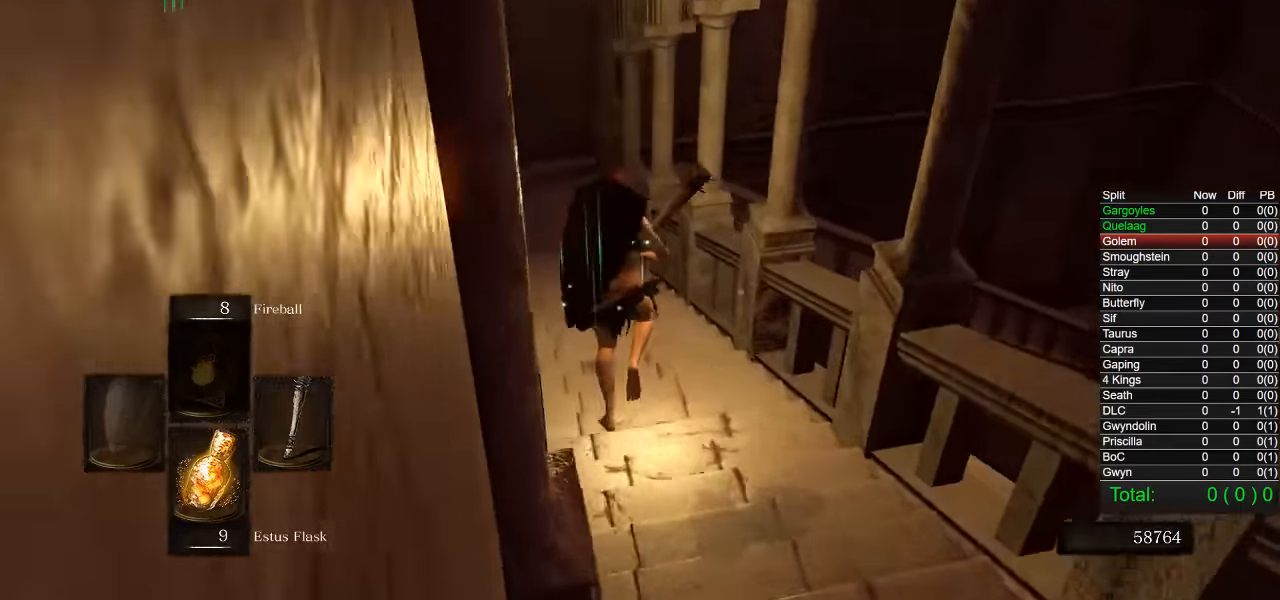
{"buttons": ["CIRCLE"], "left_stick": "up", "right_stick": "right", "events": []}
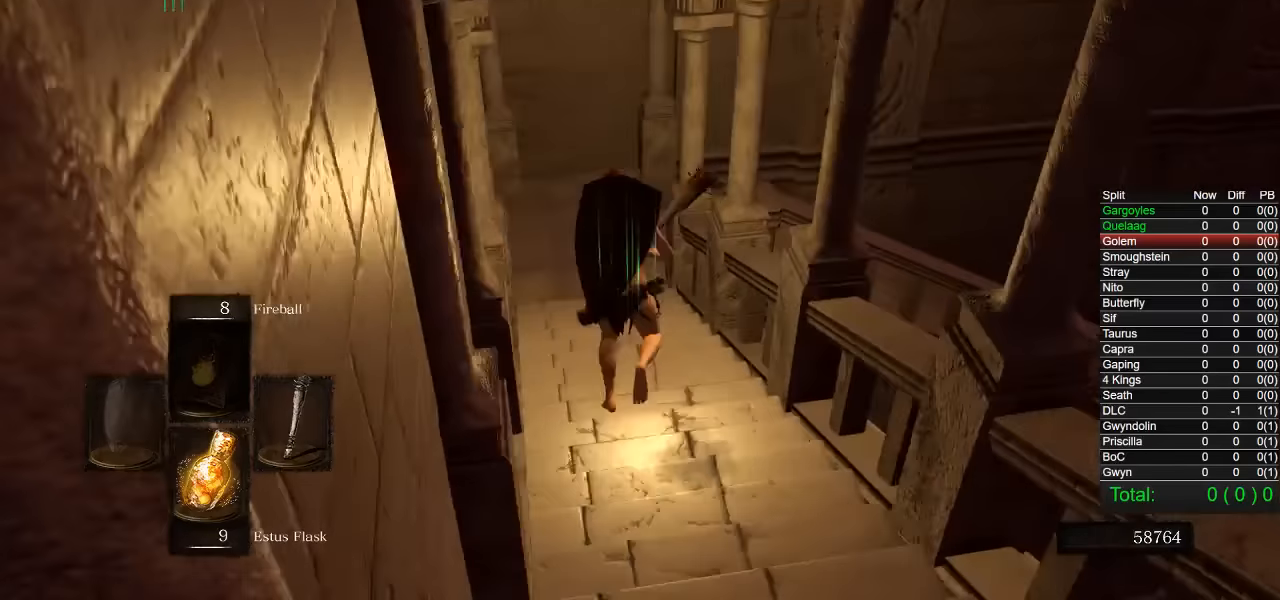
{"buttons": ["CIRCLE"], "left_stick": "up", "right_stick": "right", "events": []}
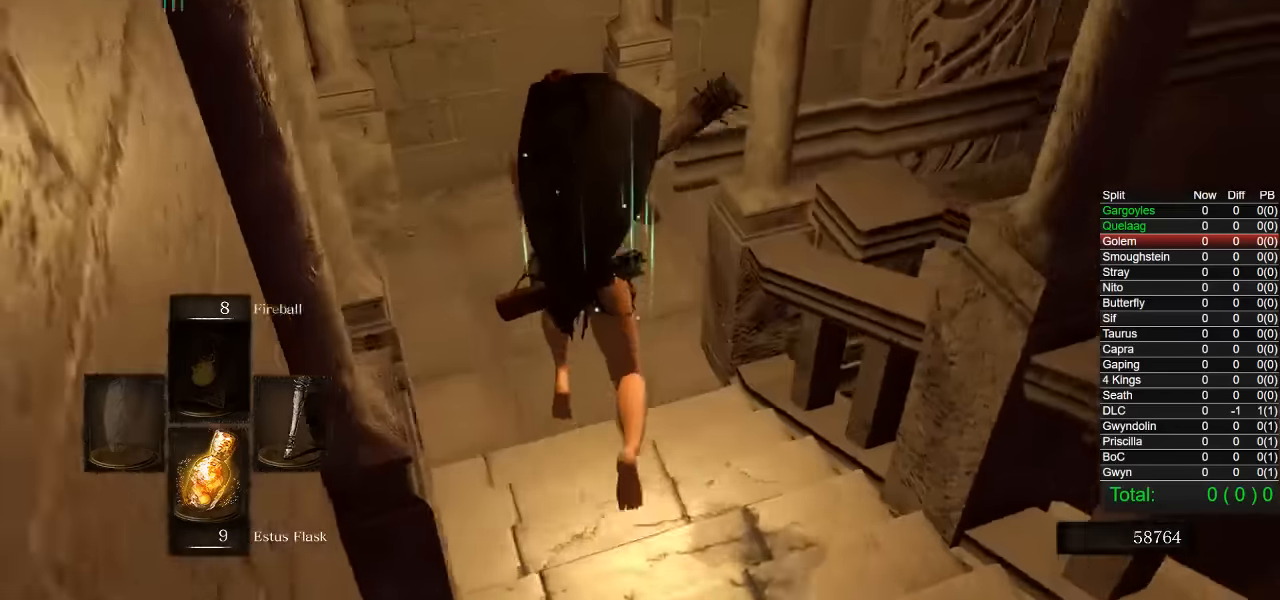
{"buttons": ["CIRCLE"], "left_stick": "up", "right_stick": "right", "events": []}
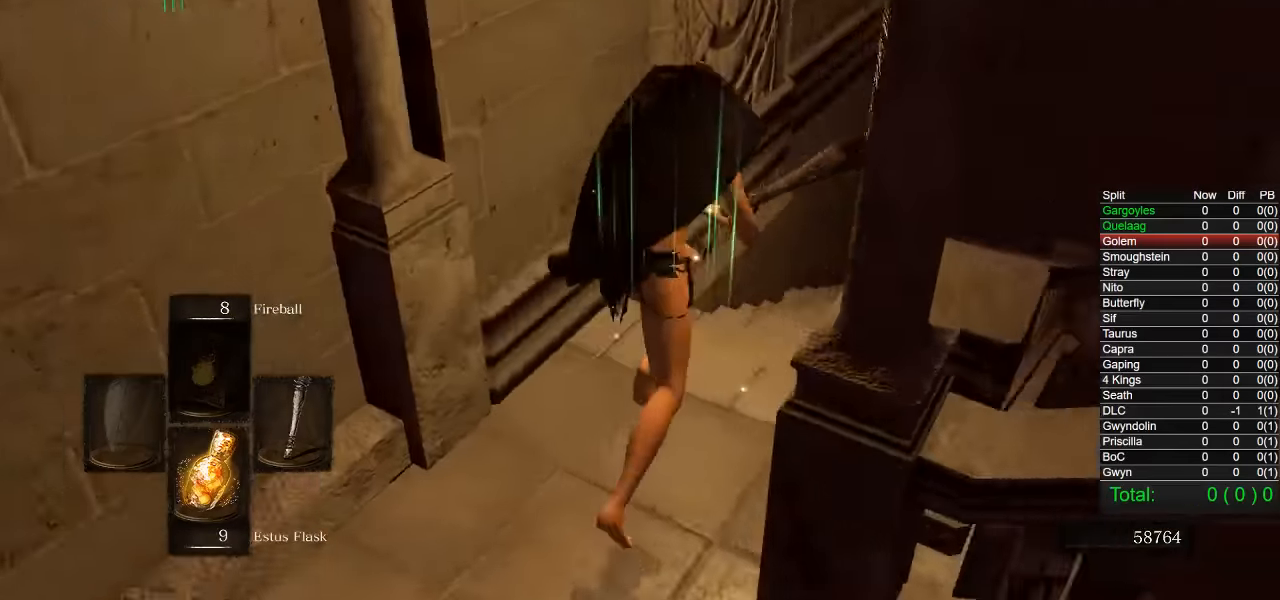
{"buttons": ["CIRCLE"], "left_stick": "up", "right_stick": "right", "events": []}
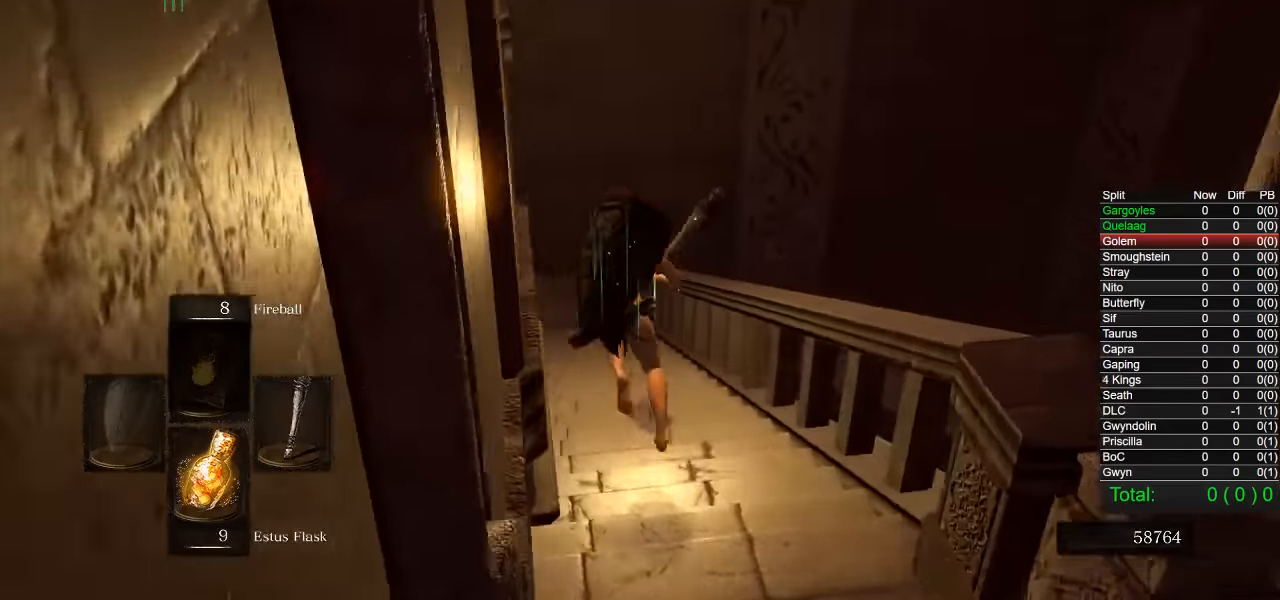
{"buttons": ["CIRCLE"], "left_stick": "up", "right_stick": "right", "events": []}
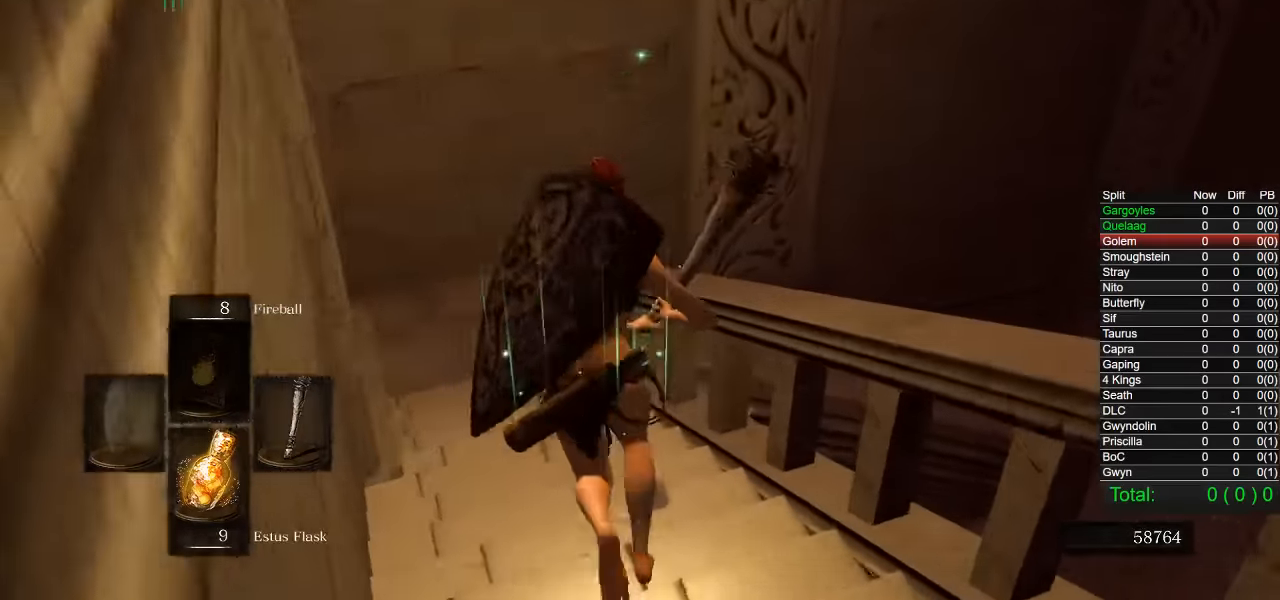
{"buttons": ["CIRCLE"], "left_stick": "up", "right_stick": "right", "events": []}
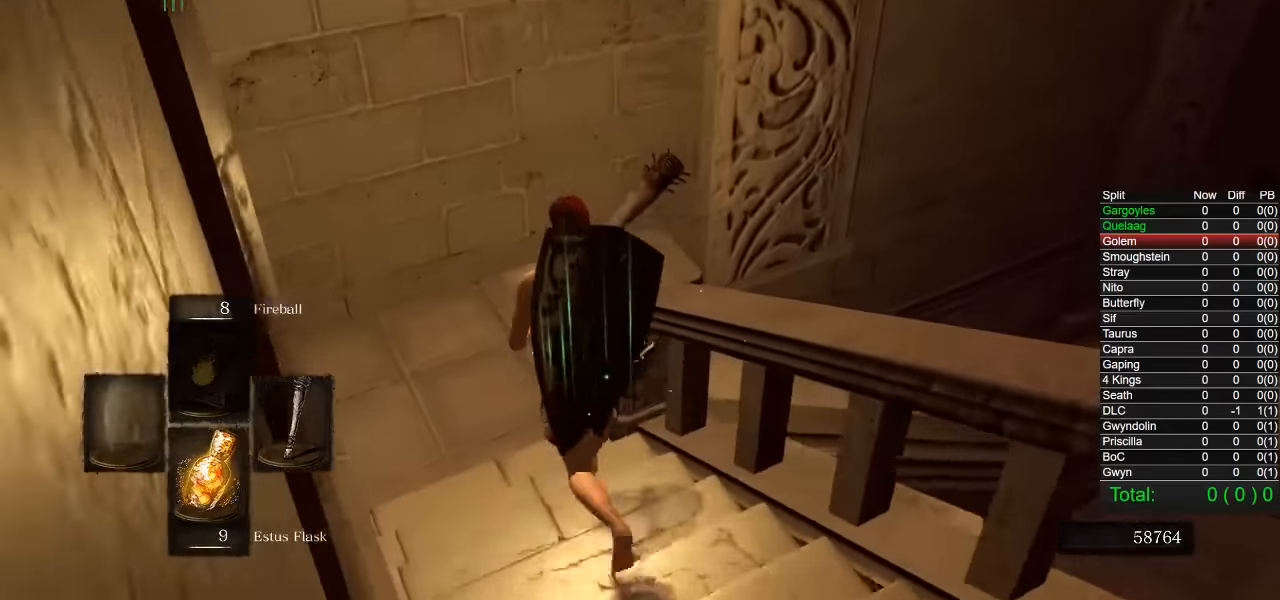
{"buttons": ["CIRCLE"], "left_stick": "up", "right_stick": "right", "events": []}
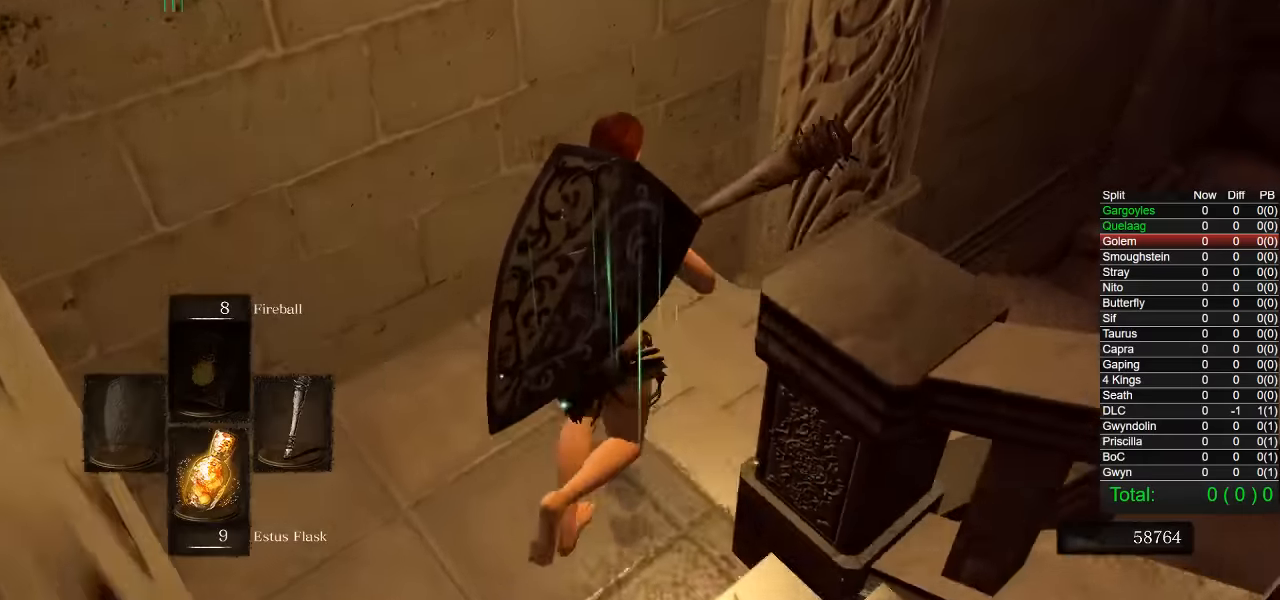
{"buttons": ["CIRCLE"], "left_stick": "up", "right_stick": "right", "events": []}
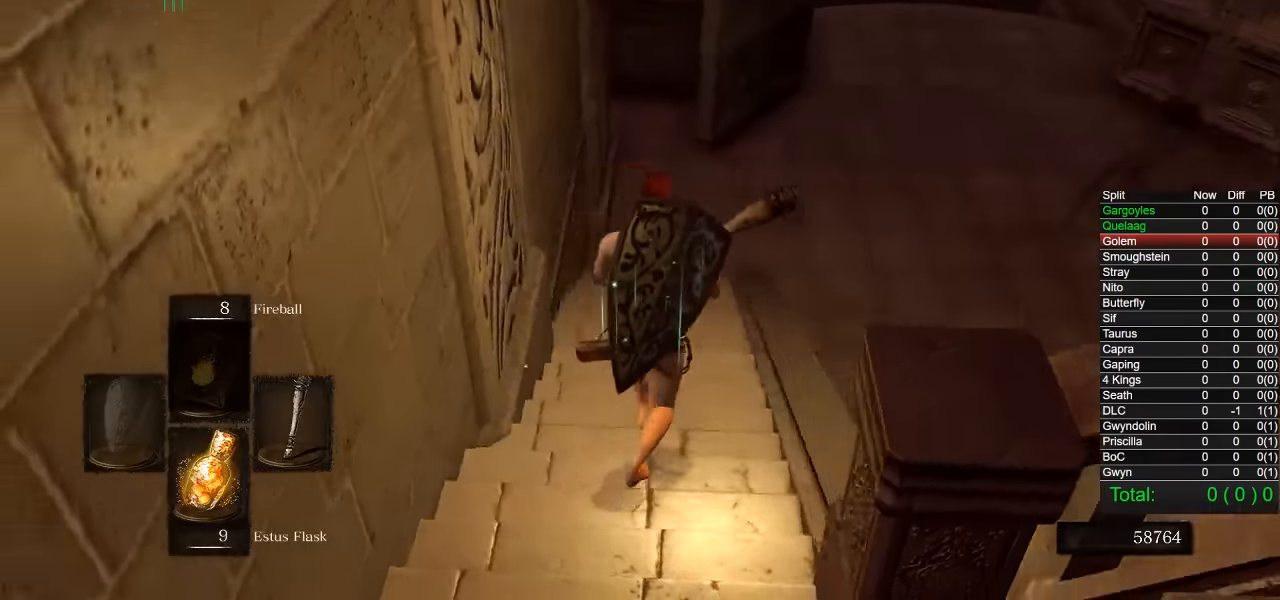
{"buttons": ["CIRCLE"], "left_stick": "up", "right_stick": "right", "events": []}
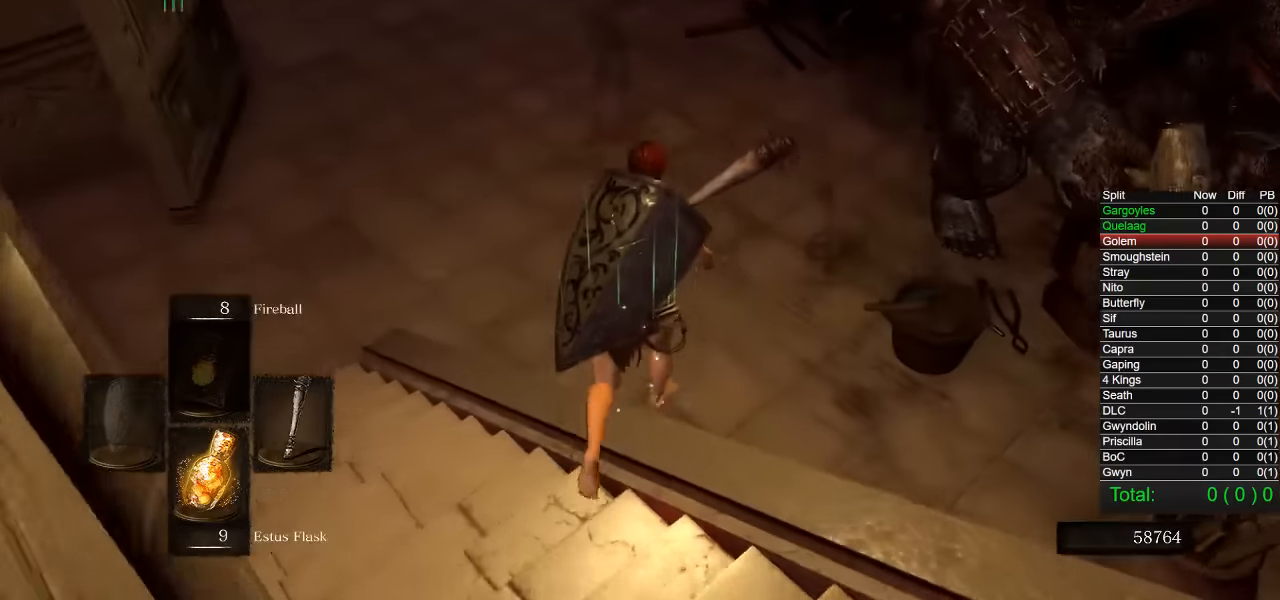
{"buttons": [], "left_stick": "up-right", "right_stick": "center", "events": [[334, "right_stick", "center"], [417, "left_stick", "up-right"], [434, "CIRCLE", "up"]]}
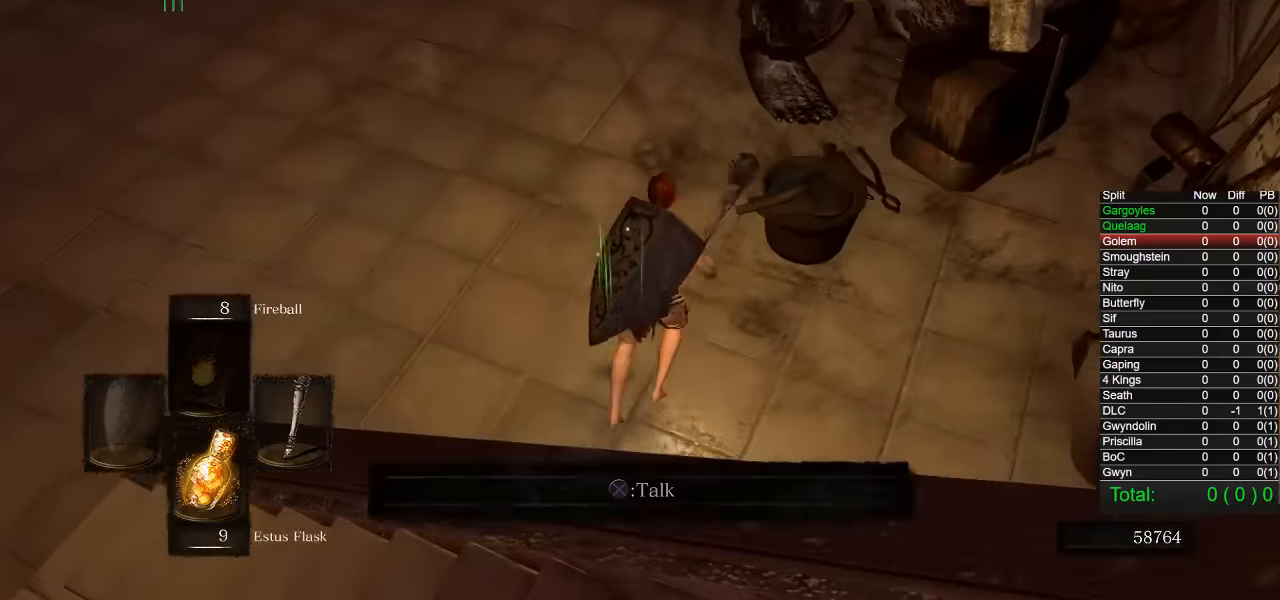
{"buttons": [], "left_stick": "center", "right_stick": "center", "events": [[17, "left_stick", "center"], [284, "START", "down"], [417, "START", "up"]]}
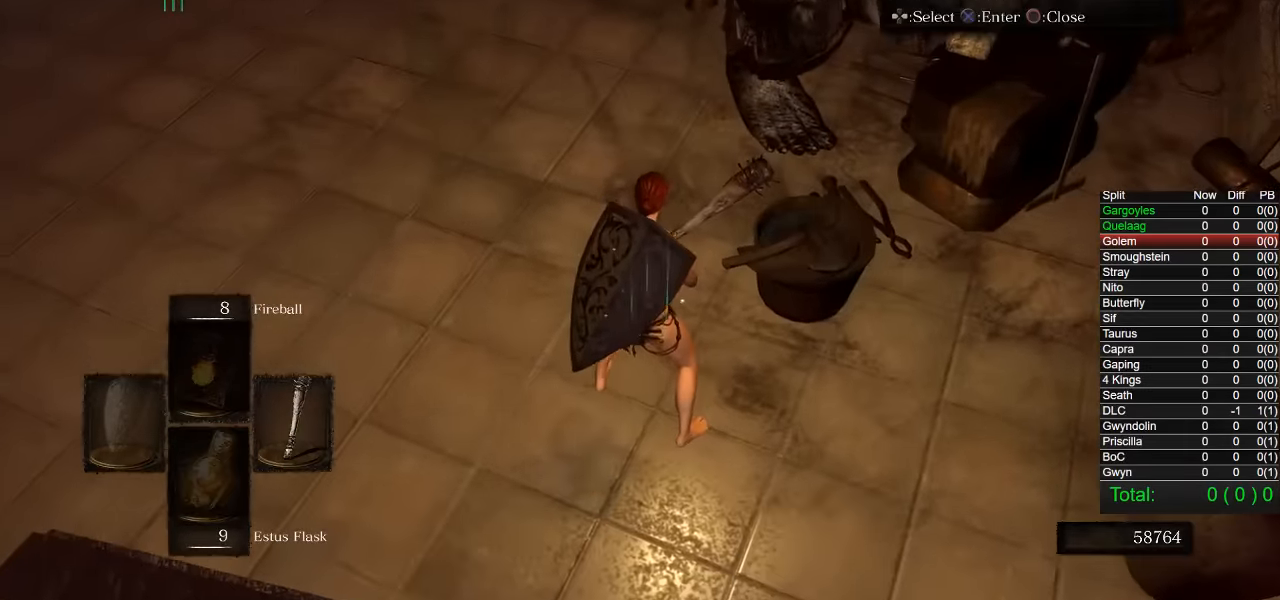
{"buttons": ["DPAD_UP"], "left_stick": "center", "right_stick": "center", "events": [[150, "CROSS", "down"], [250, "CROSS", "up"], [300, "DPAD_UP", "down"], [417, "DPAD_UP", "up"], [500, "DPAD_UP", "down"]]}
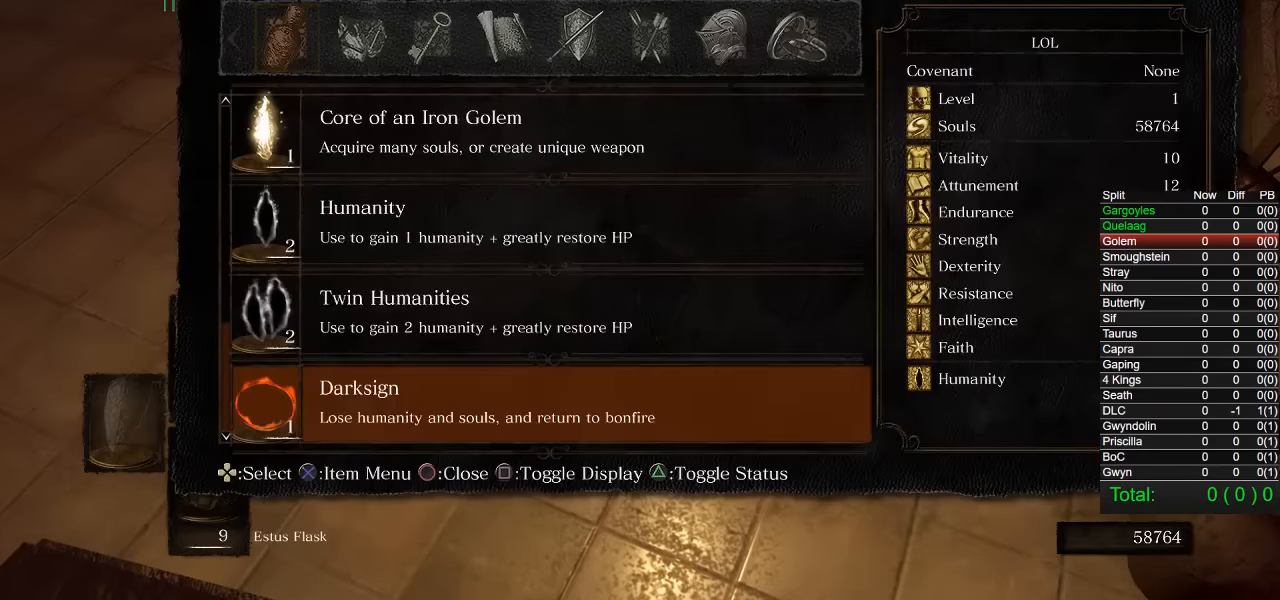
{"buttons": [], "left_stick": "center", "right_stick": "center", "events": [[100, "DPAD_UP", "up"], [184, "DPAD_UP", "down"], [267, "DPAD_UP", "up"], [350, "DPAD_UP", "down"], [417, "DPAD_UP", "up"]]}
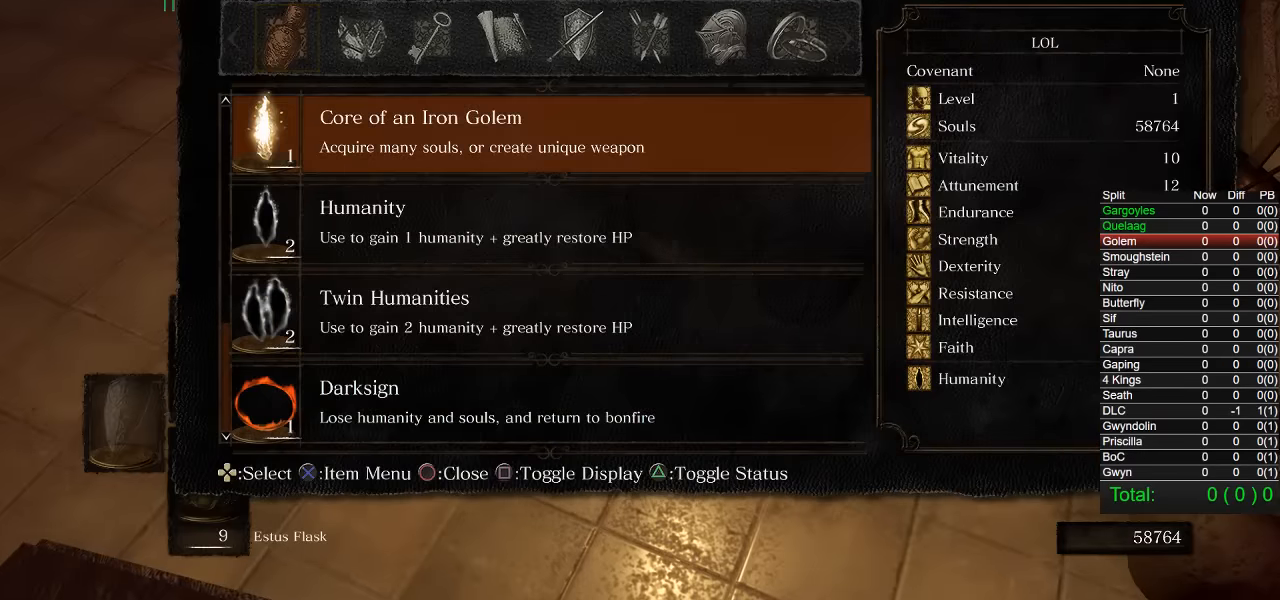
{"buttons": [], "left_stick": "center", "right_stick": "center", "events": [[17, "CROSS", "down"], [117, "CROSS", "up"], [200, "CROSS", "down"], [300, "CROSS", "up"]]}
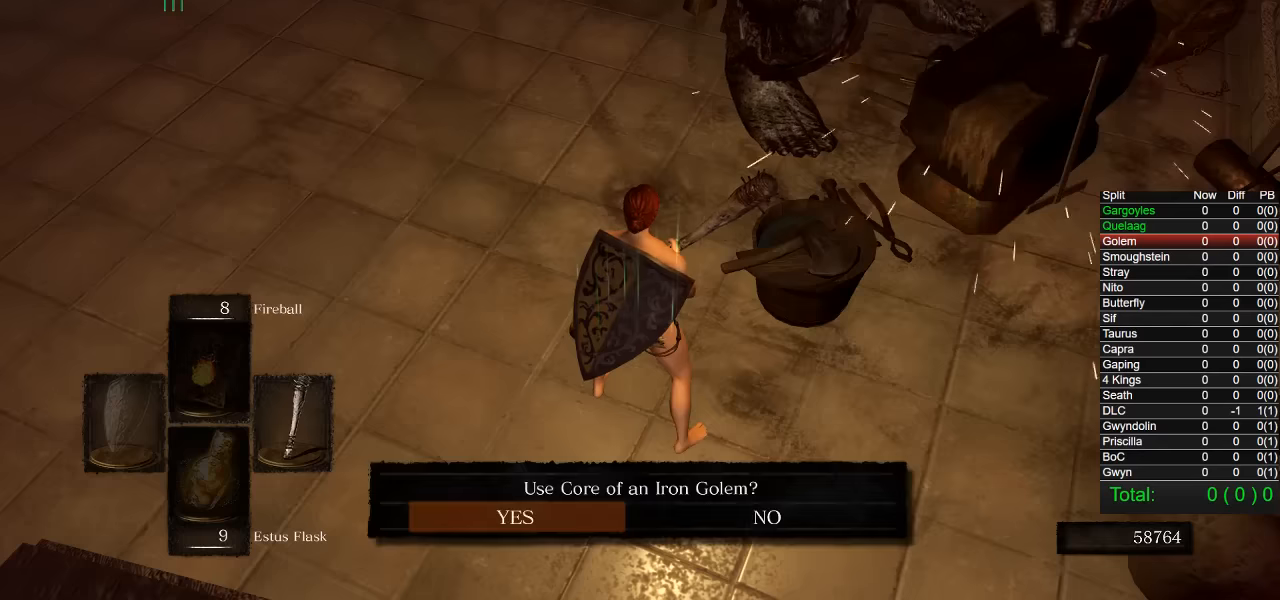
{"buttons": [], "left_stick": "center", "right_stick": "center", "events": [[184, "CROSS", "down"], [284, "CROSS", "up"], [367, "CROSS", "down"], [467, "CROSS", "up"]]}
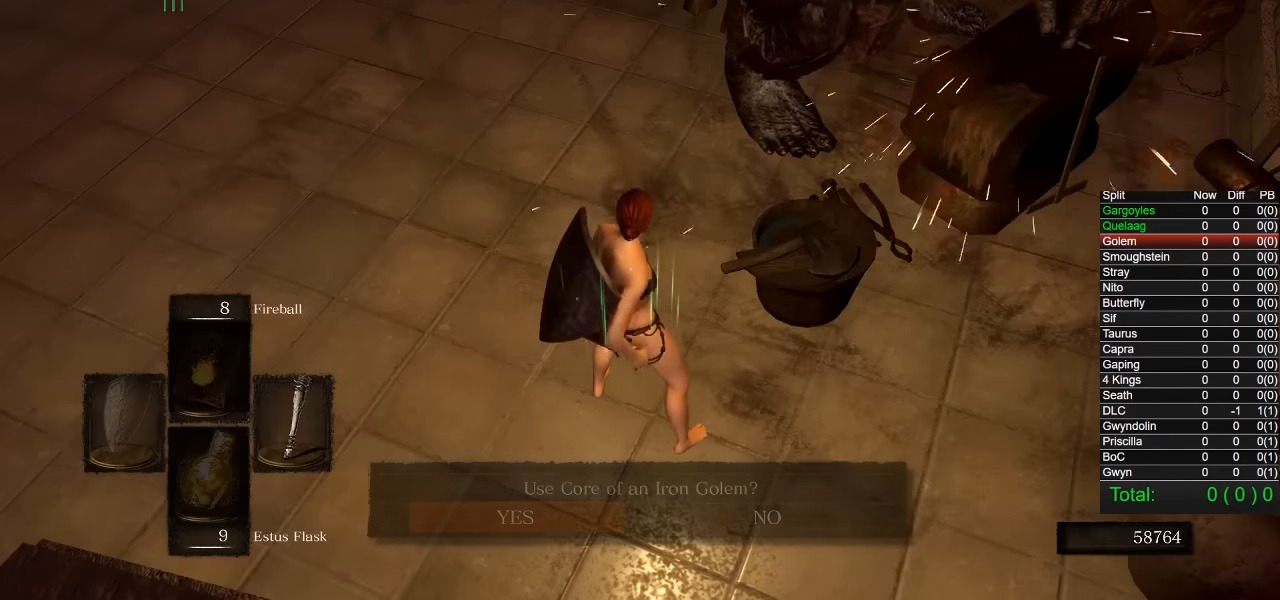
{"buttons": [], "left_stick": "center", "right_stick": "center", "events": [[50, "CROSS", "down"], [134, "CROSS", "up"], [217, "CROSS", "down"], [317, "CROSS", "up"], [384, "CROSS", "down"], [500, "CROSS", "up"]]}
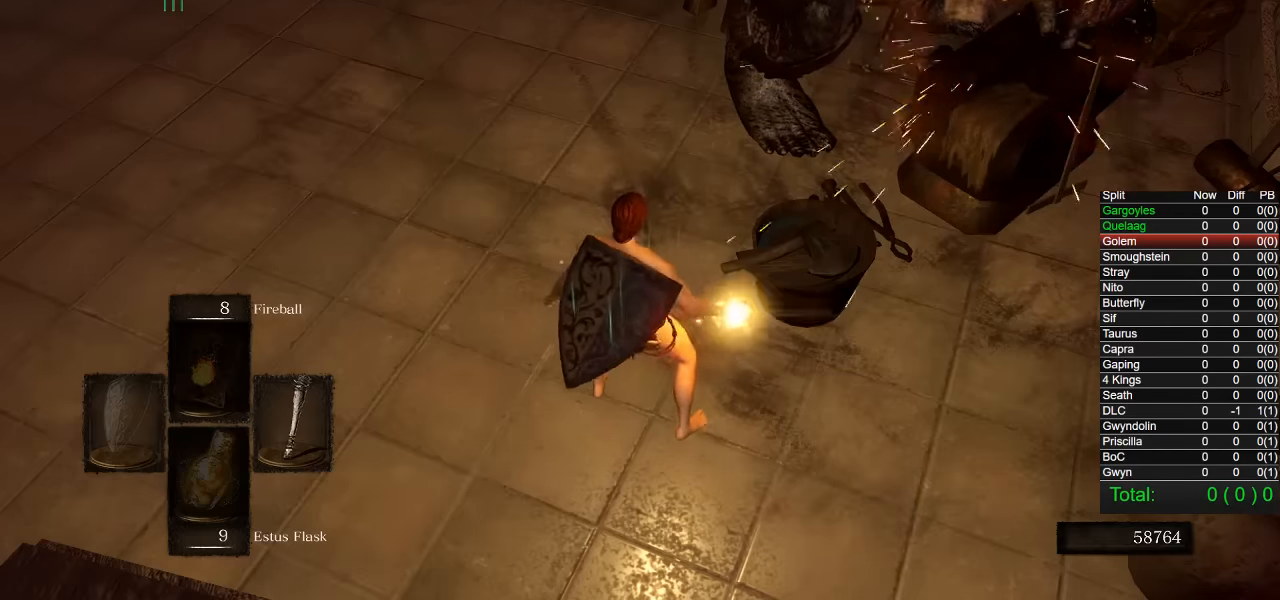
{"buttons": [], "left_stick": "center", "right_stick": "center", "events": [[84, "CROSS", "down"], [217, "CROSS", "up"]]}
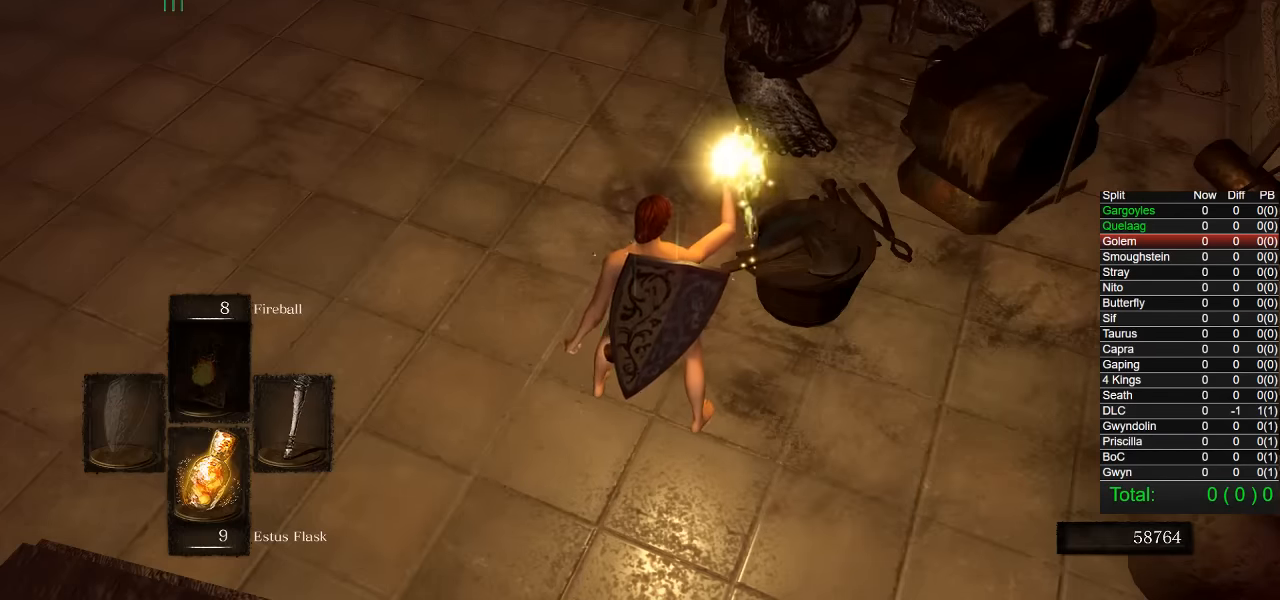
{"buttons": ["START"], "left_stick": "center", "right_stick": "center", "events": [[467, "START", "down"]]}
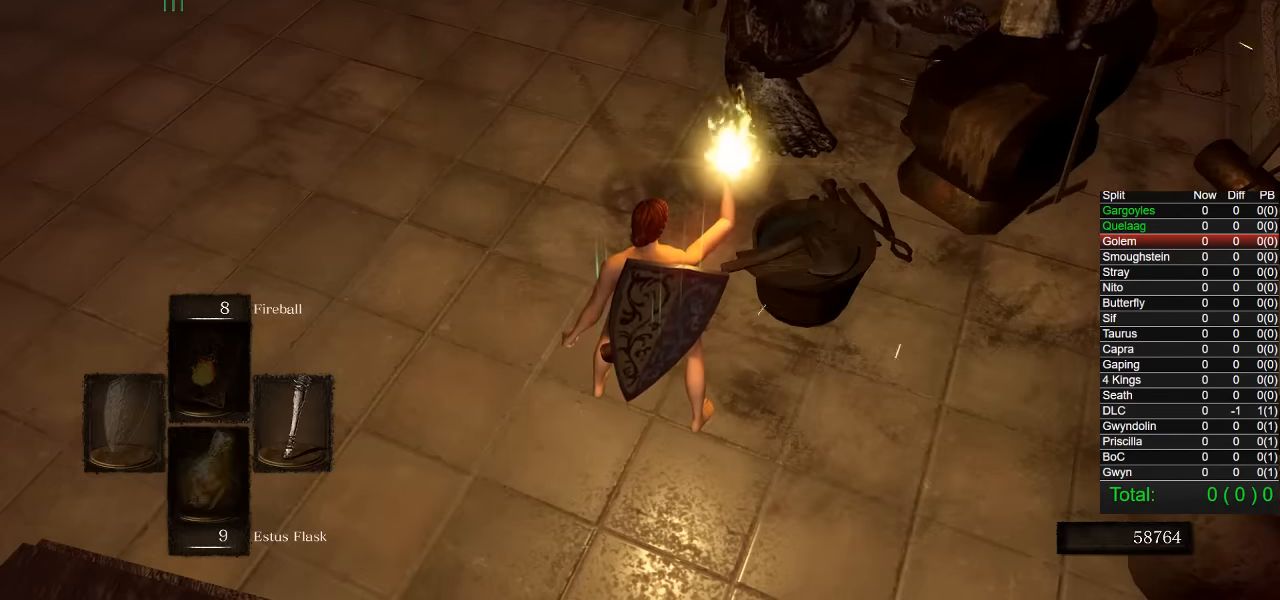
{"buttons": [], "left_stick": "center", "right_stick": "center", "events": [[100, "START", "up"], [250, "CROSS", "down"], [350, "CROSS", "up"]]}
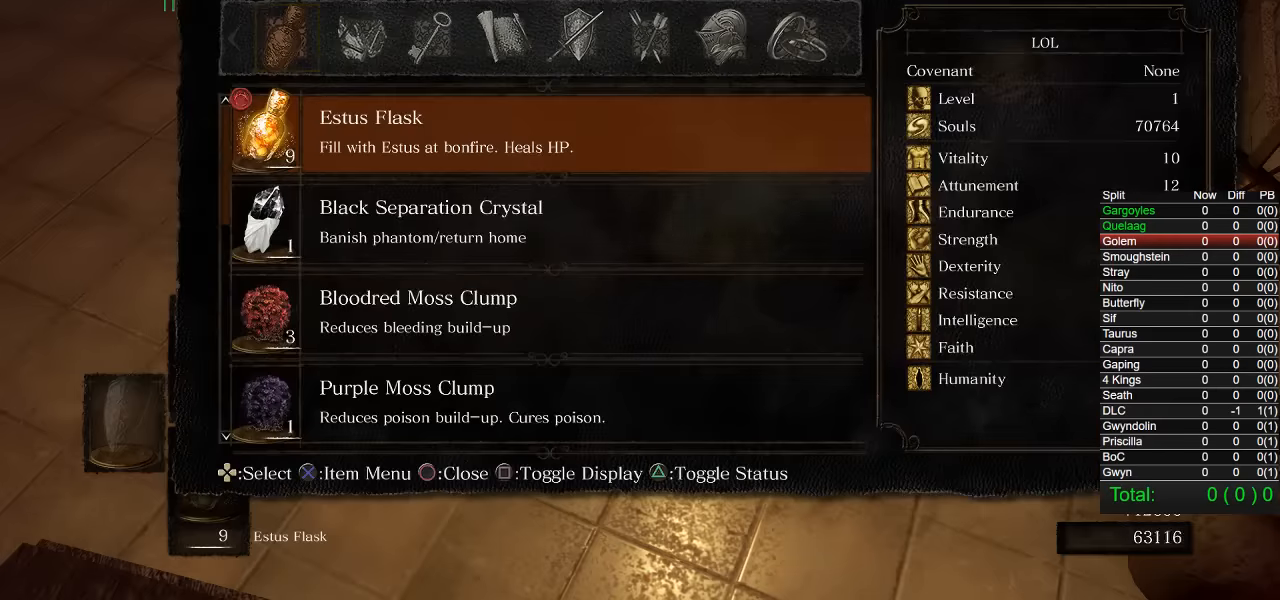
{"buttons": [], "left_stick": "center", "right_stick": "center", "events": [[200, "DPAD_UP", "down"], [234, "DPAD_UP", "up"], [350, "DPAD_UP", "down"], [417, "DPAD_UP", "up"]]}